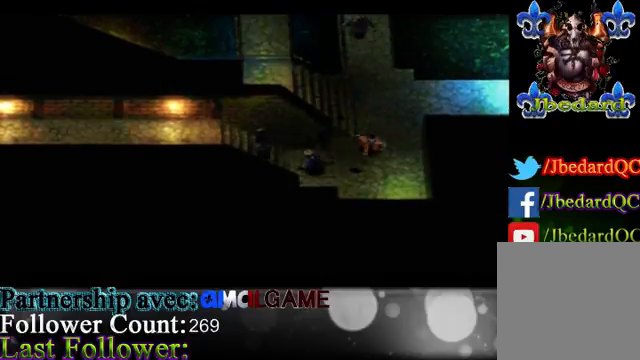
Gameplay with a controller (Xbox layout); each line is a JSON object with the inputs held at the frame after it. "events" lists button and stick changes between this image and that frame as [ms after this image, input, new state], when the widget could be followed in between. Not read: L3 R3 right_stick.
{"buttons": ["B"], "left_stick": "left", "events": []}
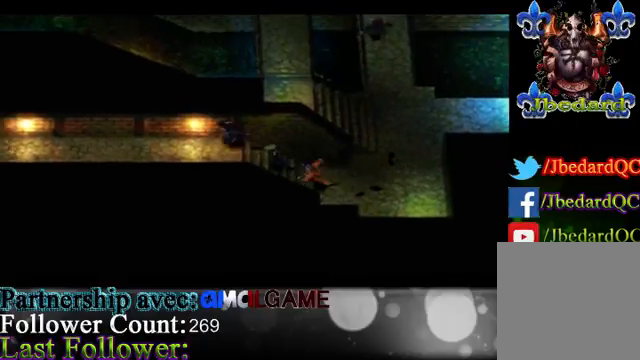
{"buttons": ["B"], "left_stick": "left", "events": []}
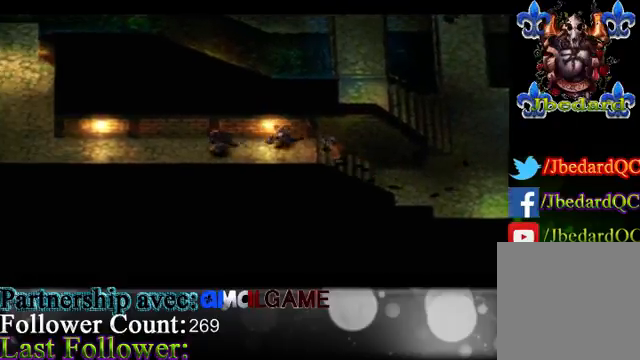
{"buttons": ["B"], "left_stick": "left", "events": []}
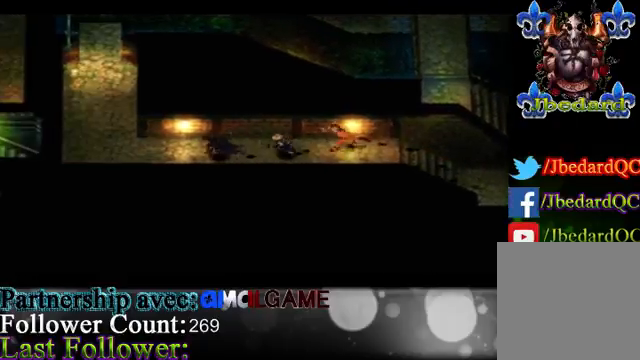
{"buttons": ["B"], "left_stick": "up-left", "events": [[500, "left_stick", "up-left"]]}
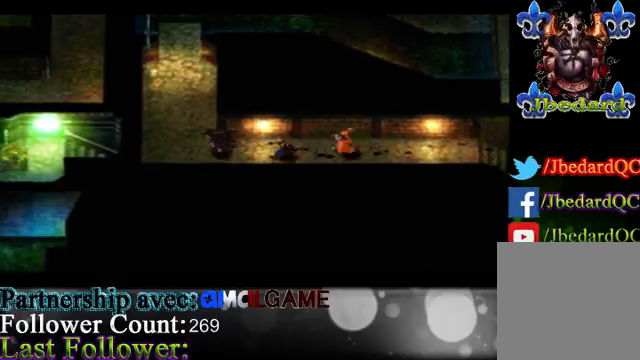
{"buttons": ["B"], "left_stick": "up", "events": [[400, "left_stick", "up"]]}
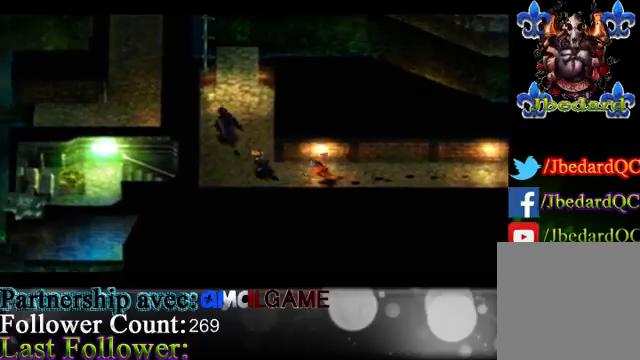
{"buttons": ["B"], "left_stick": "up", "events": []}
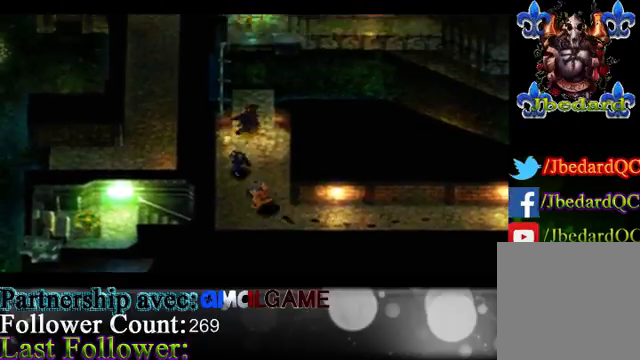
{"buttons": ["B"], "left_stick": "up", "events": []}
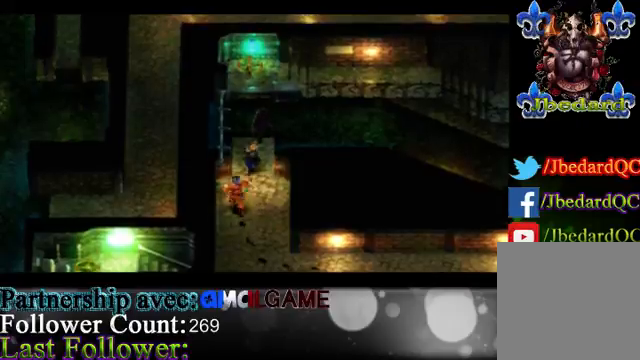
{"buttons": ["B"], "left_stick": "right", "events": [[100, "left_stick", "up-right"], [200, "left_stick", "right"]]}
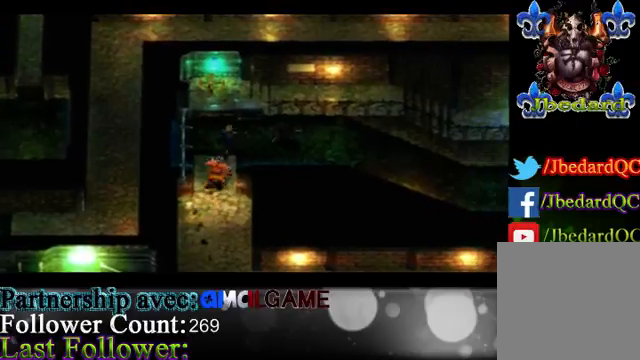
{"buttons": ["B"], "left_stick": "right", "events": []}
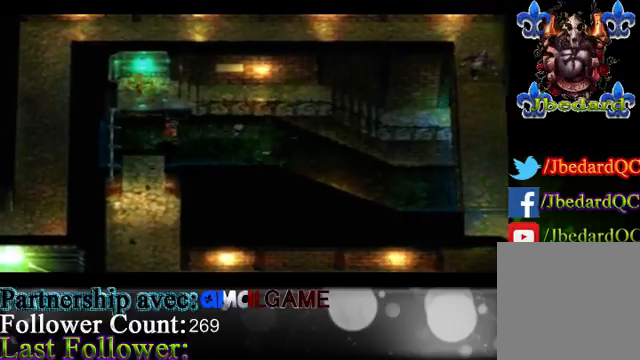
{"buttons": ["B"], "left_stick": "right", "events": []}
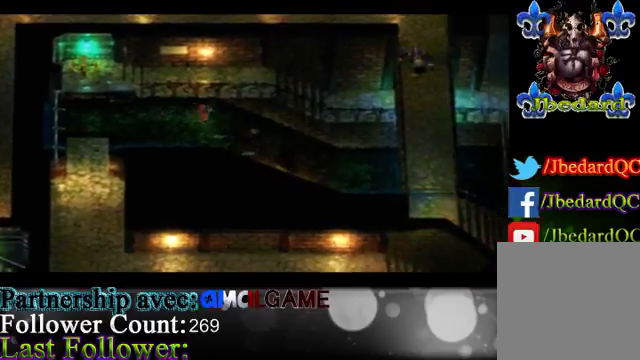
{"buttons": ["B"], "left_stick": "right", "events": []}
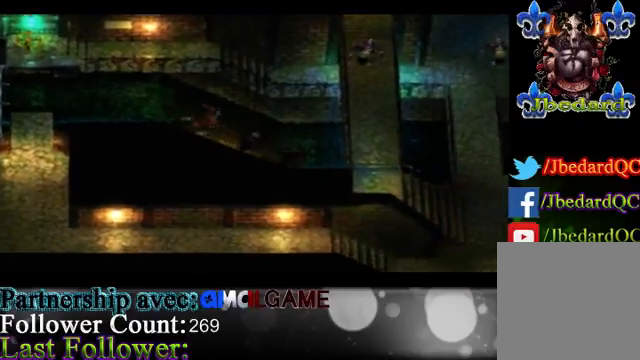
{"buttons": ["B"], "left_stick": "right", "events": []}
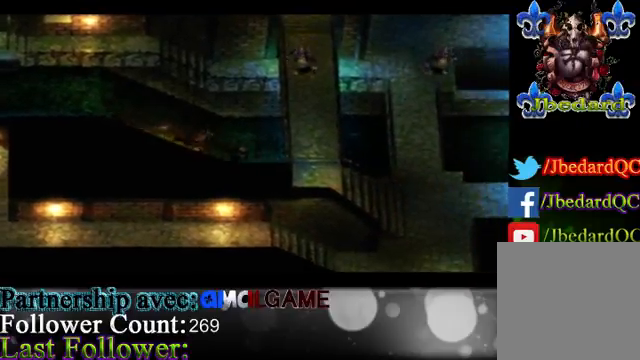
{"buttons": ["B"], "left_stick": "right", "events": []}
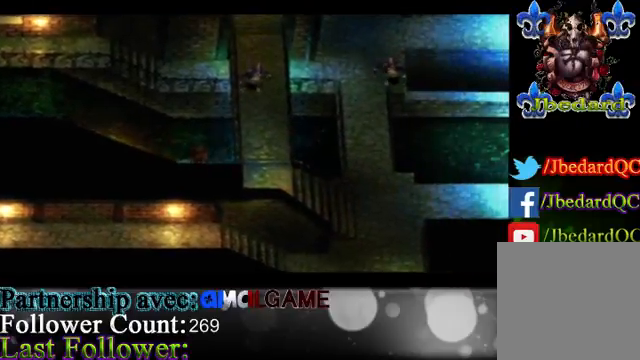
{"buttons": ["B"], "left_stick": "right", "events": []}
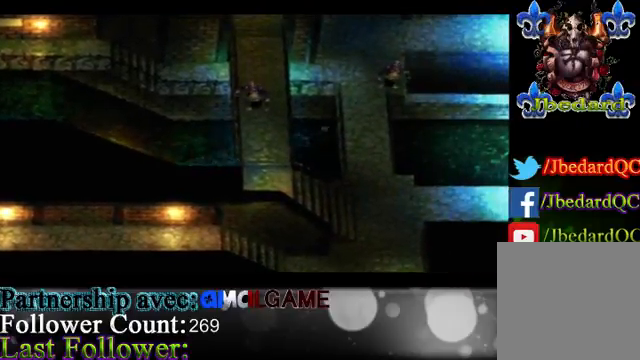
{"buttons": ["B"], "left_stick": "right", "events": []}
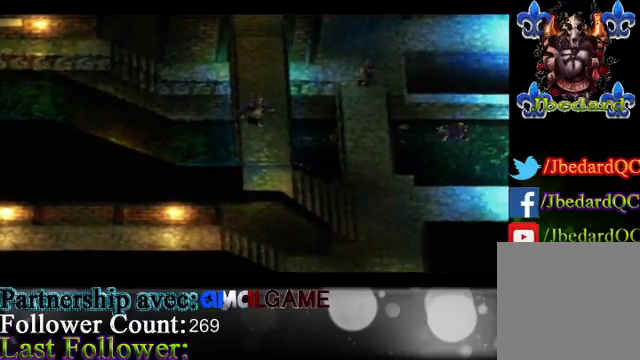
{"buttons": ["B"], "left_stick": "right", "events": []}
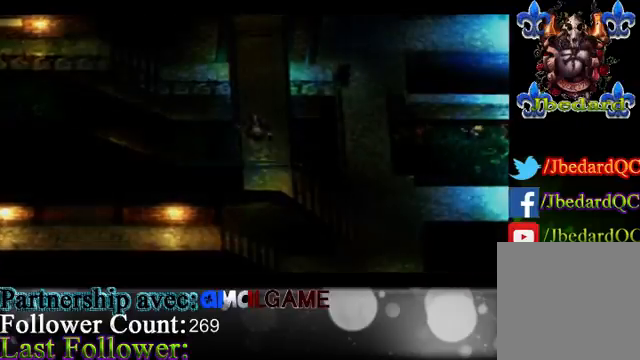
{"buttons": ["B"], "left_stick": "center", "events": [[333, "left_stick", "center"]]}
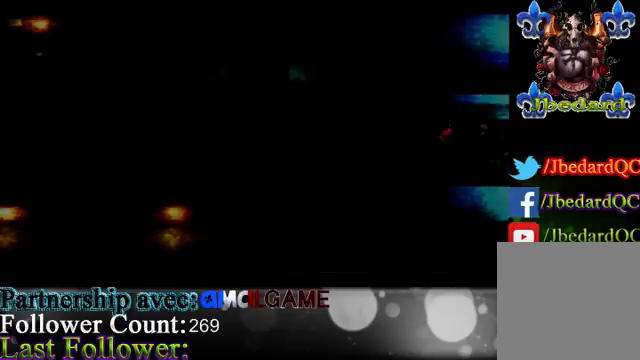
{"buttons": ["B"], "left_stick": "center", "events": []}
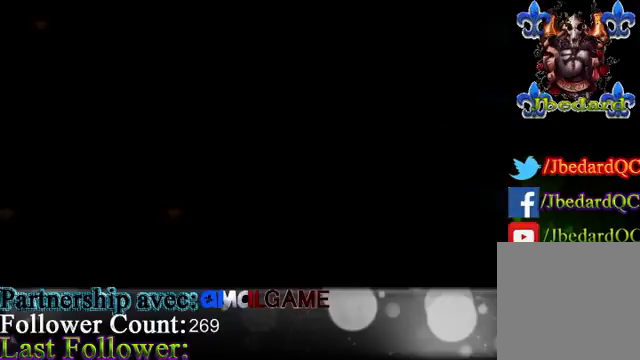
{"buttons": ["B"], "left_stick": "center", "events": []}
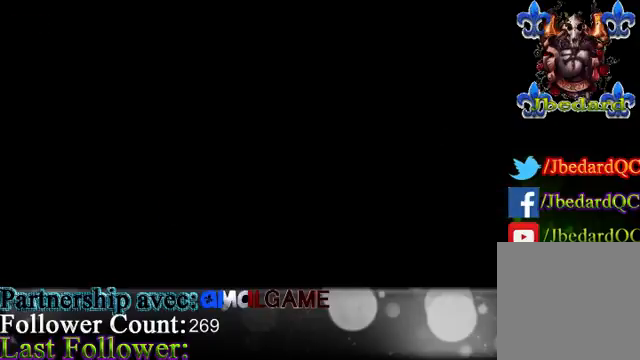
{"buttons": ["B"], "left_stick": "center", "events": []}
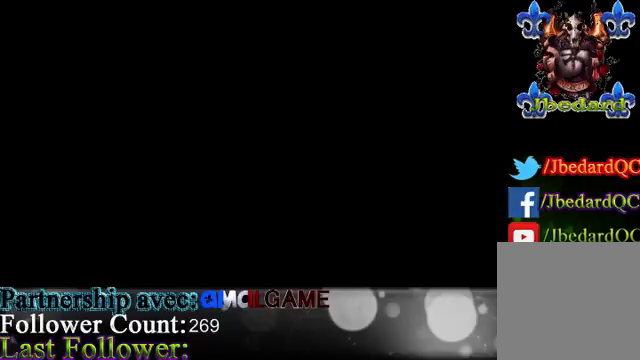
{"buttons": ["B"], "left_stick": "center", "events": []}
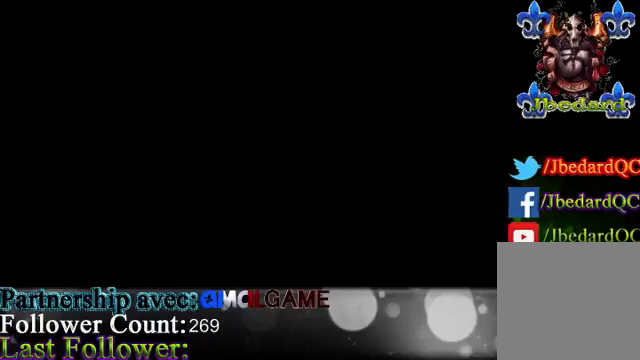
{"buttons": ["B"], "left_stick": "center", "events": []}
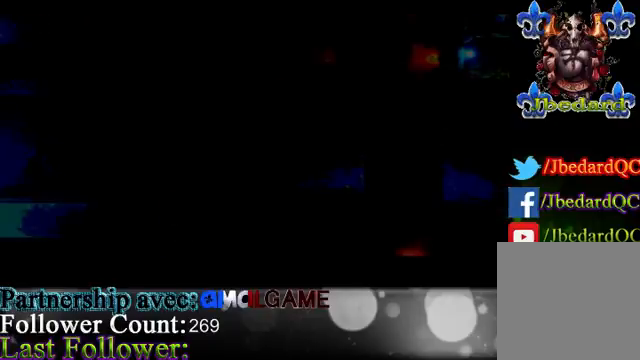
{"buttons": ["B"], "left_stick": "right", "events": [[433, "left_stick", "right"]]}
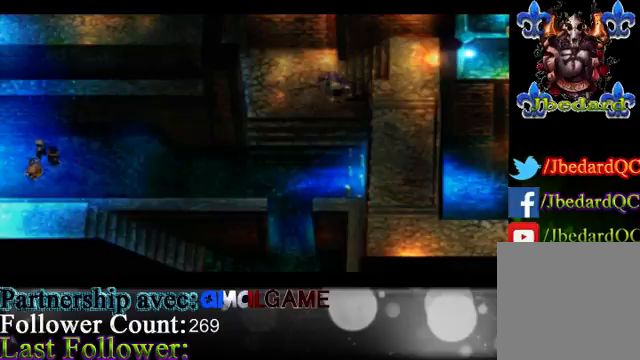
{"buttons": ["B"], "left_stick": "right", "events": []}
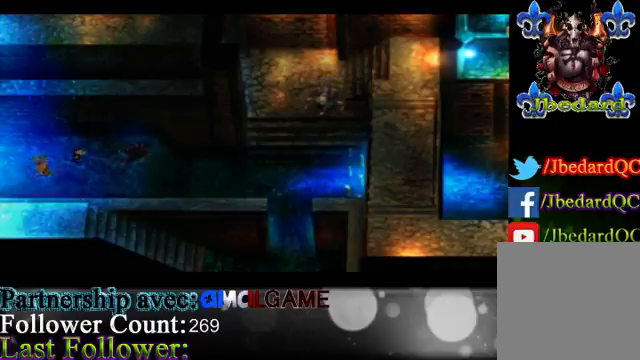
{"buttons": ["B"], "left_stick": "up-right", "events": [[500, "left_stick", "up-right"]]}
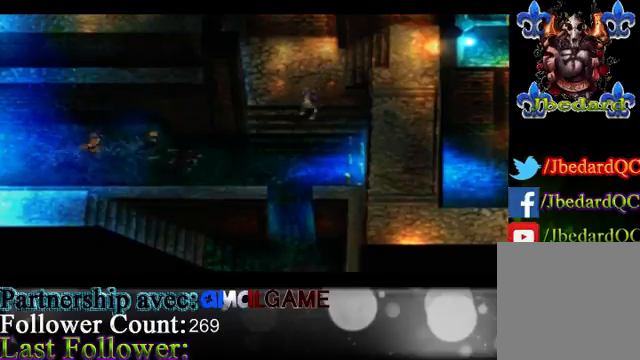
{"buttons": ["B"], "left_stick": "up-right", "events": []}
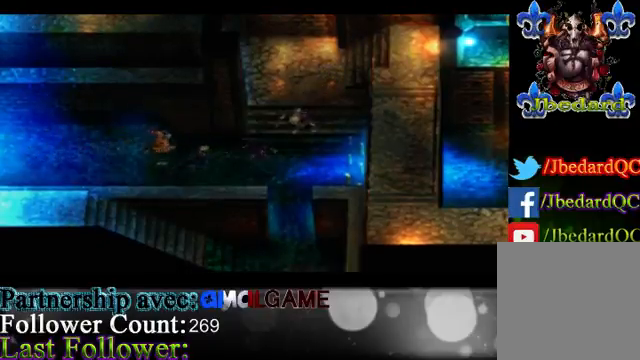
{"buttons": ["B"], "left_stick": "up", "events": [[100, "left_stick", "up"]]}
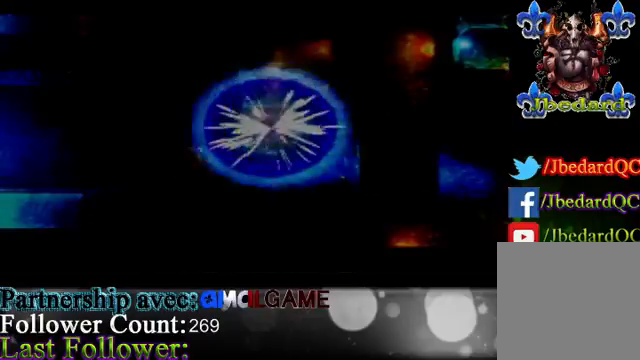
{"buttons": [], "left_stick": "center", "events": [[200, "B", "up"], [367, "left_stick", "center"]]}